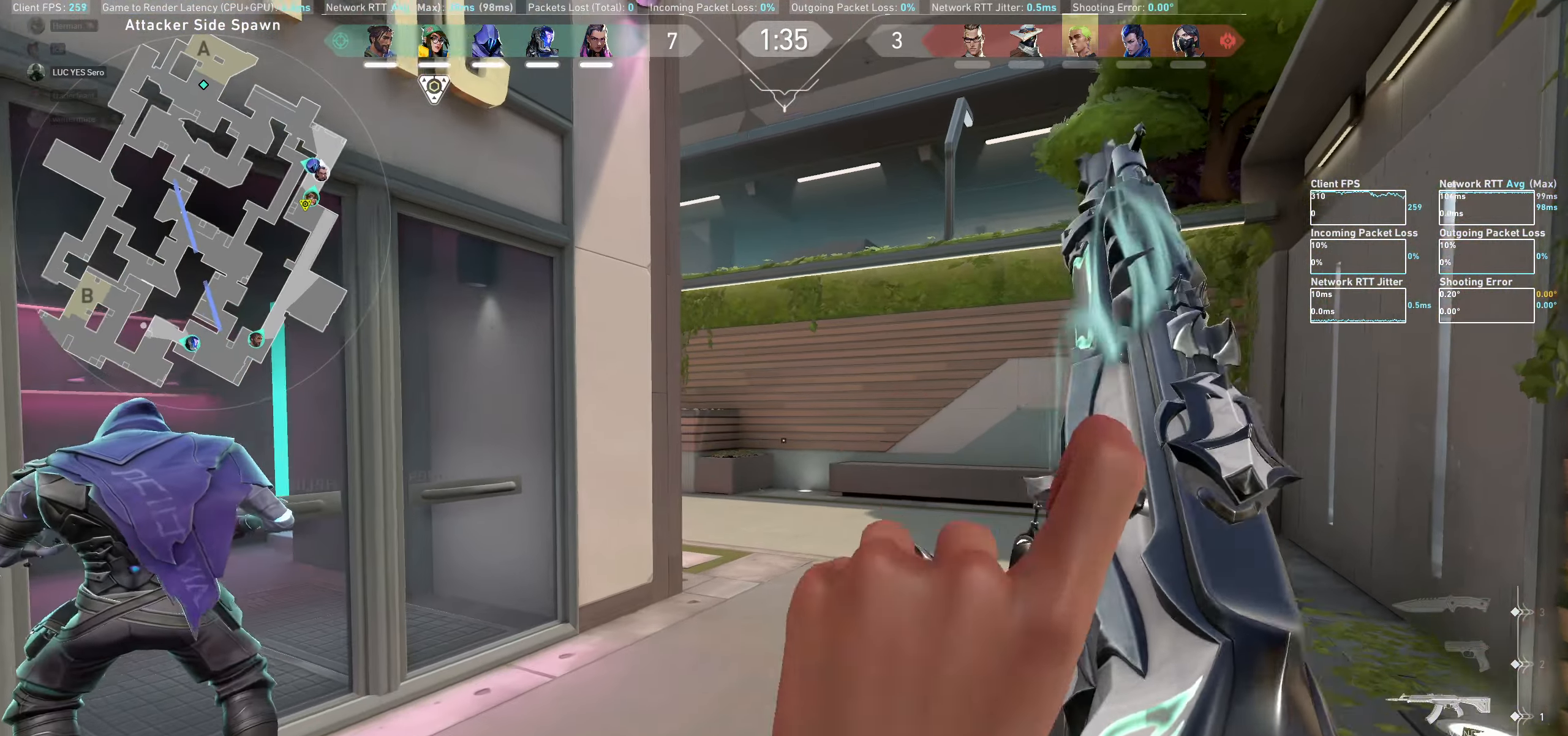
Gameplay with keyboard and mouse; each line is a JSON object with the keys and mouse buttons held at the frame after it. "events" lists presses ("down") and releases ("up") of "a", "ctrl", "d", "e", "q", "s", "shift", "space", "w", "mouse_left", "mouse_wheel" and "mouse_right" between this image and that frame as [ms after this image, input, new state], when the widget could be followed in between. "mouse_left", "mouse_wheel", "mouse_right" = the "left", "wheel", "right" buttons of the "mouse" list. No other keys are recorded. "wheel" means that the mouse wheel is clicked or scrolled. Not read: mouse_move.
{"keys": ["d", "shift", "w"], "mouse": [], "events": []}
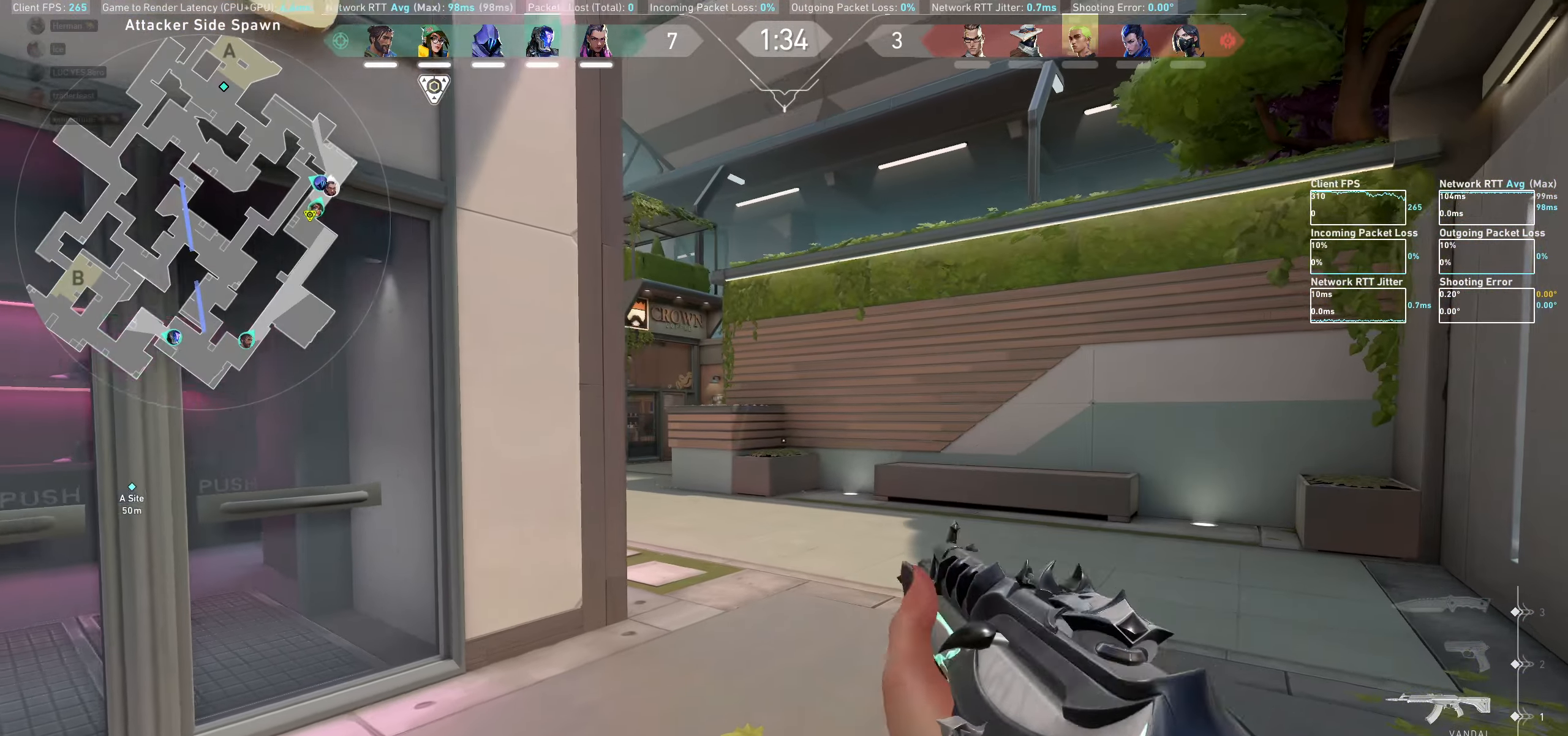
{"keys": ["d", "shift", "w"], "mouse": [], "events": []}
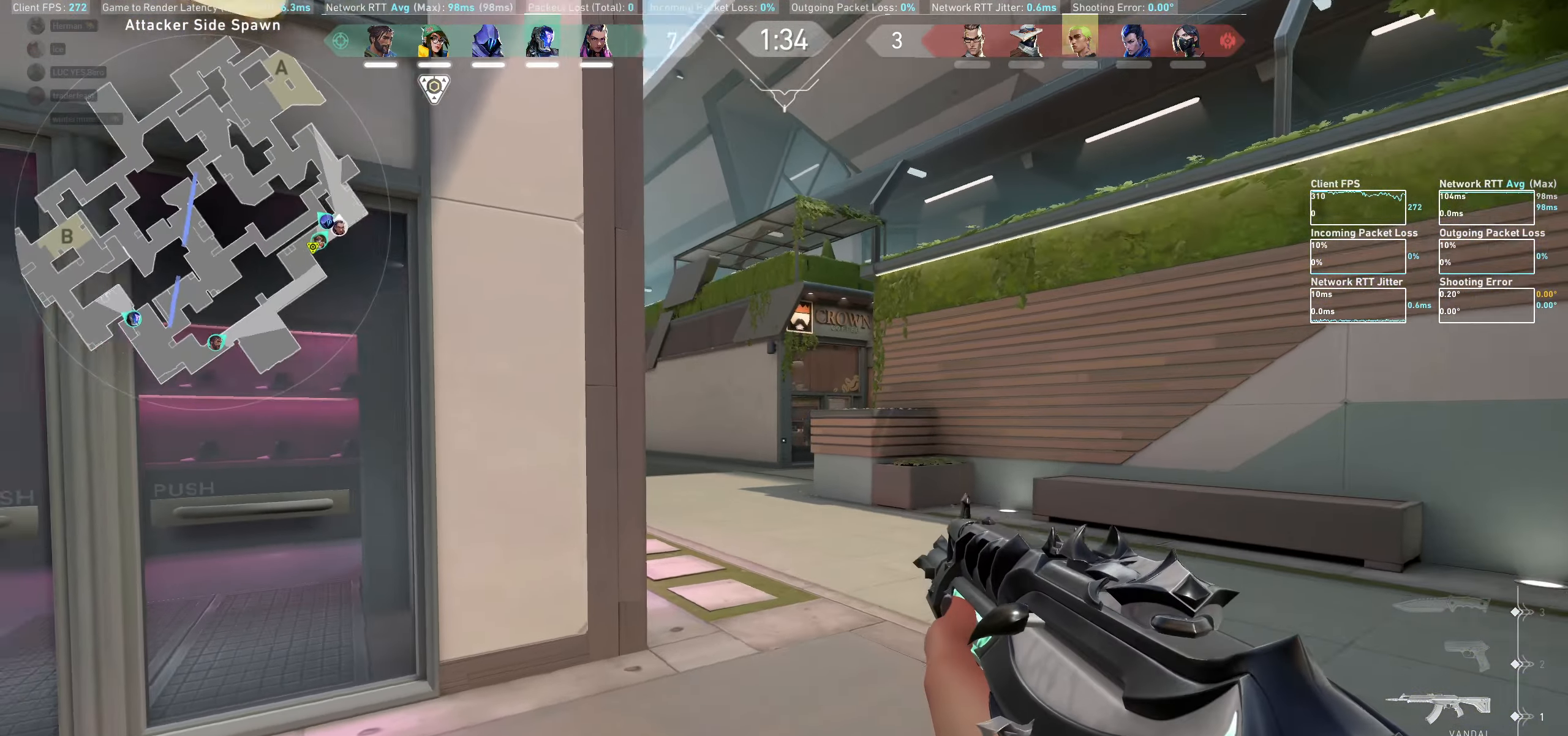
{"keys": ["d", "shift", "w"], "mouse": [], "events": []}
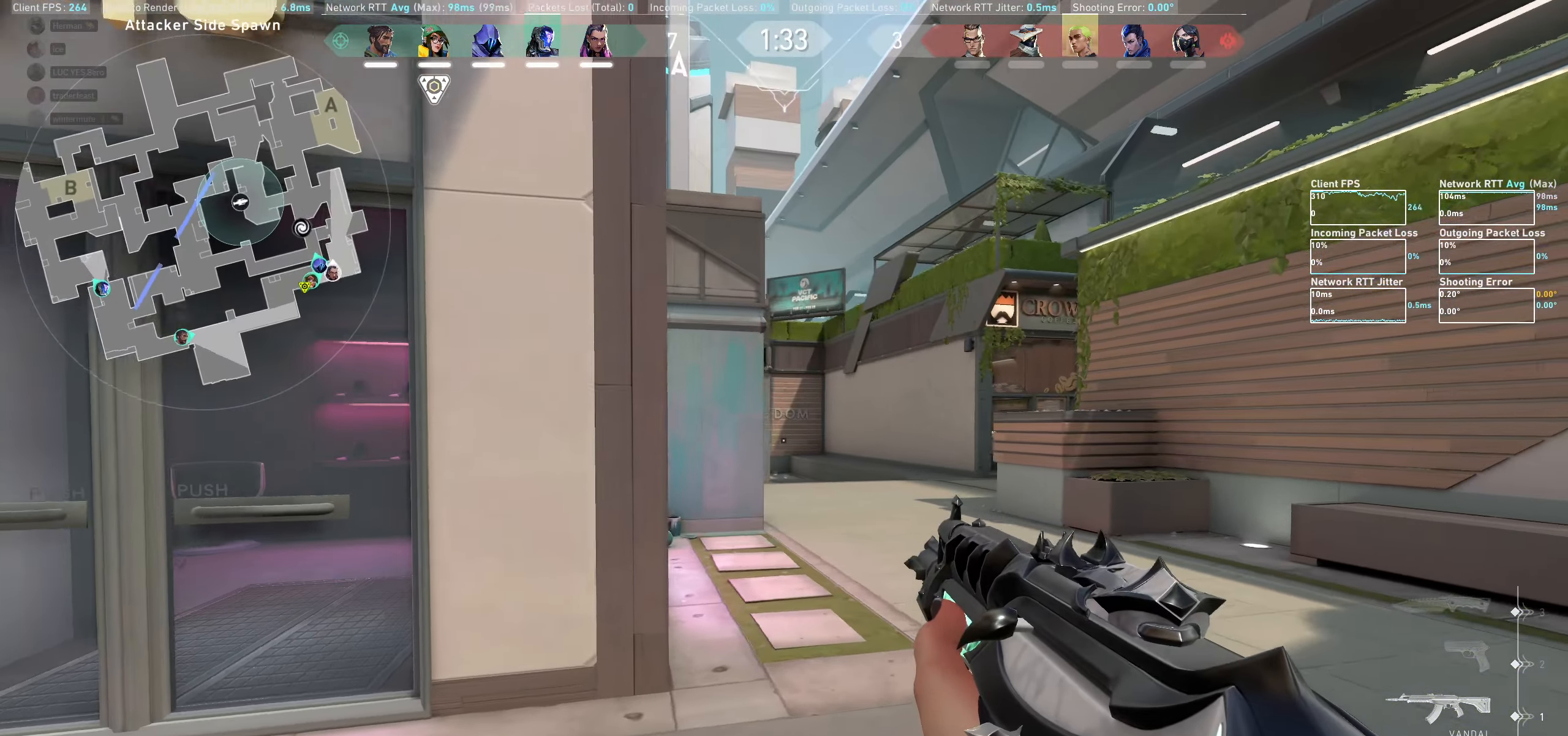
{"keys": ["shift", "w"], "mouse": [], "events": [[484, "d", "up"]]}
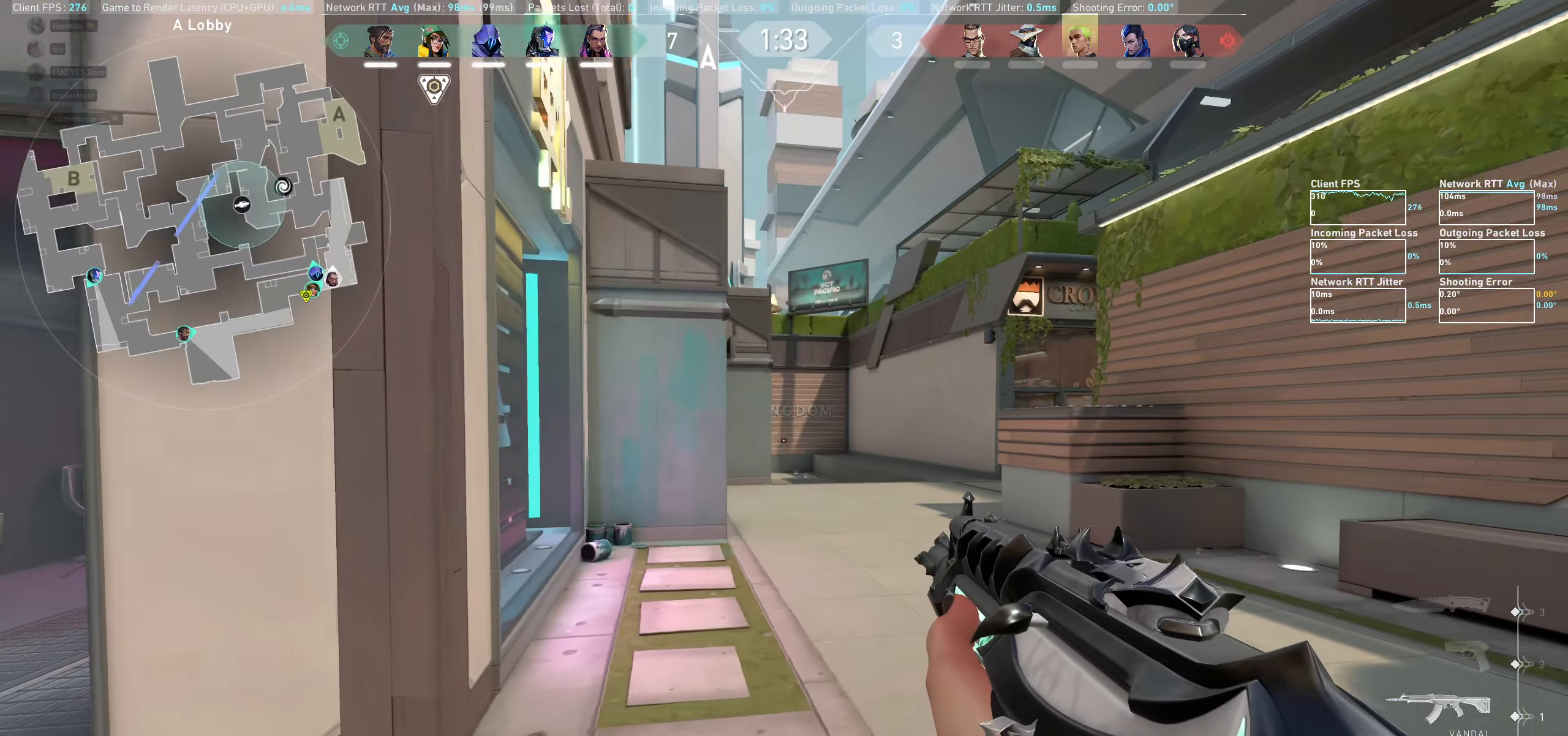
{"keys": ["shift", "w"], "mouse": [], "events": []}
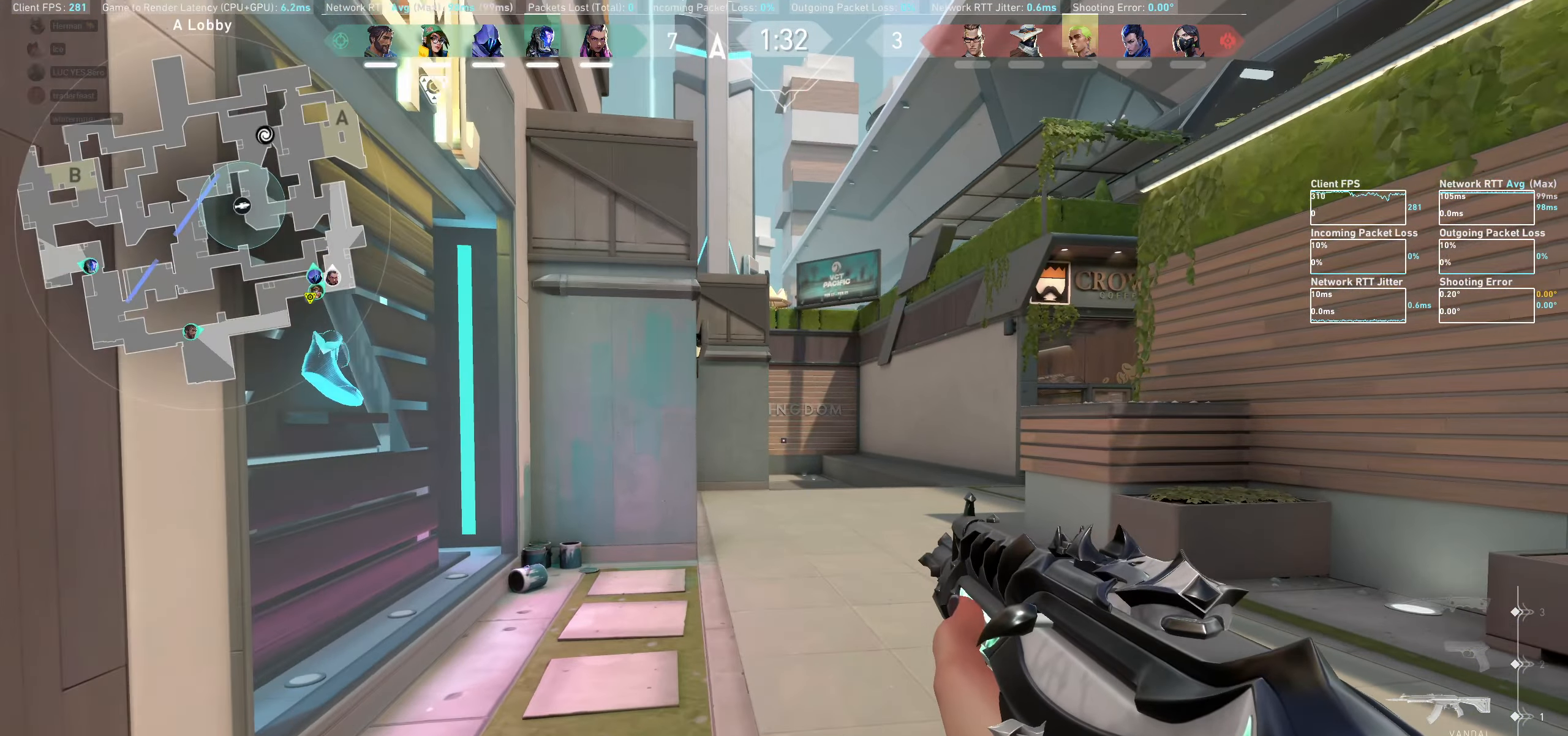
{"keys": ["d", "shift", "w"], "mouse": [], "events": [[484, "d", "down"]]}
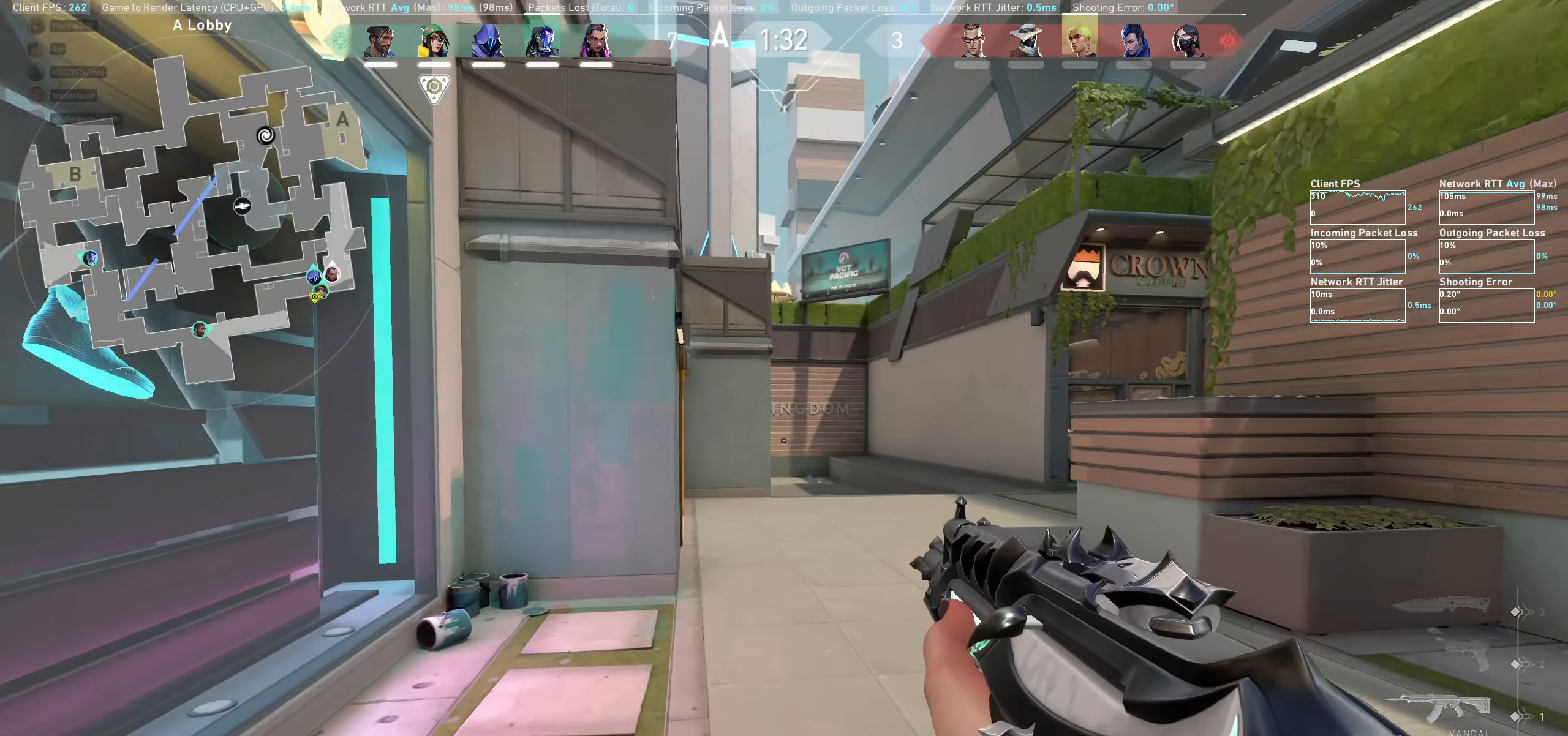
{"keys": ["shift", "w"], "mouse": [], "events": [[184, "d", "up"]]}
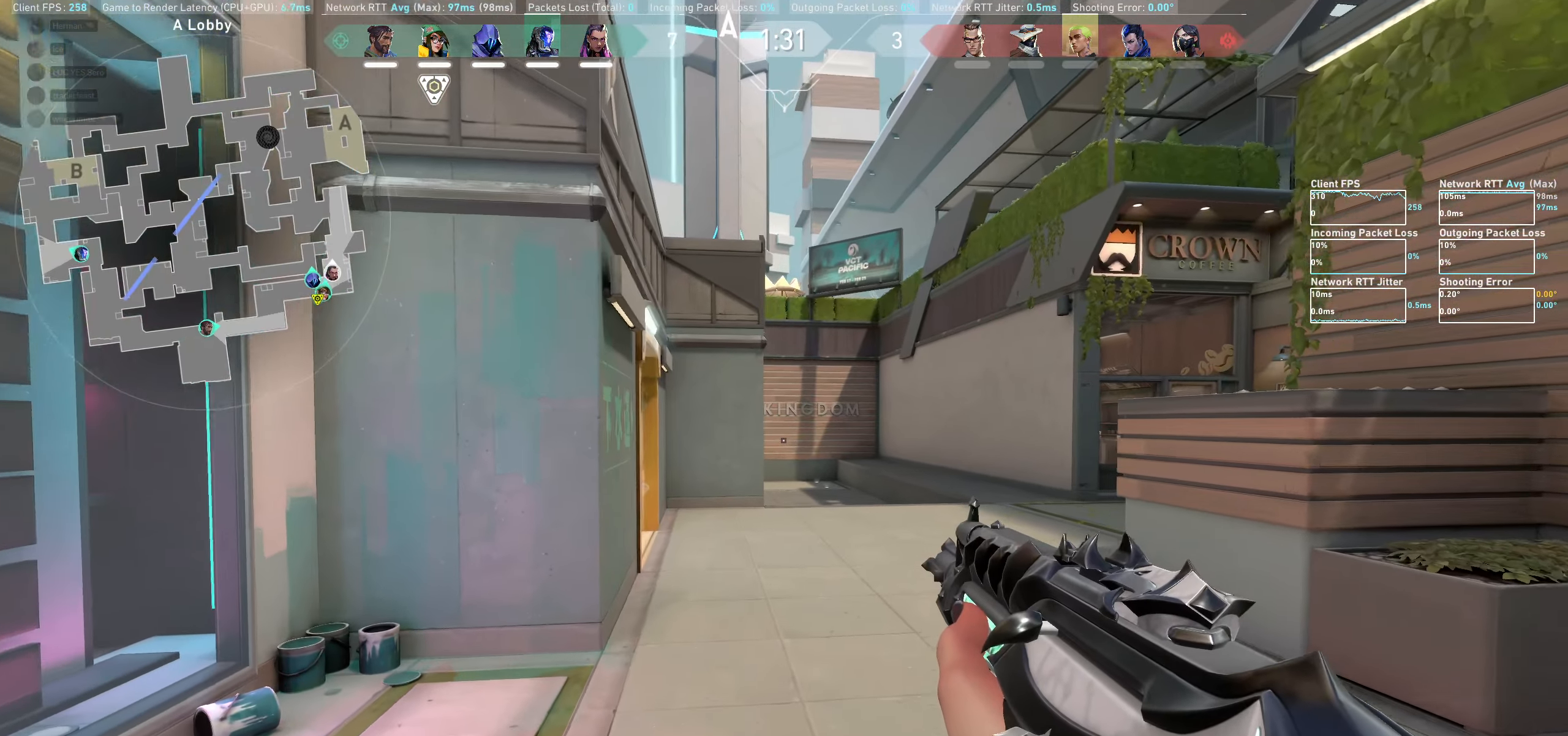
{"keys": ["shift", "w"], "mouse": [], "events": []}
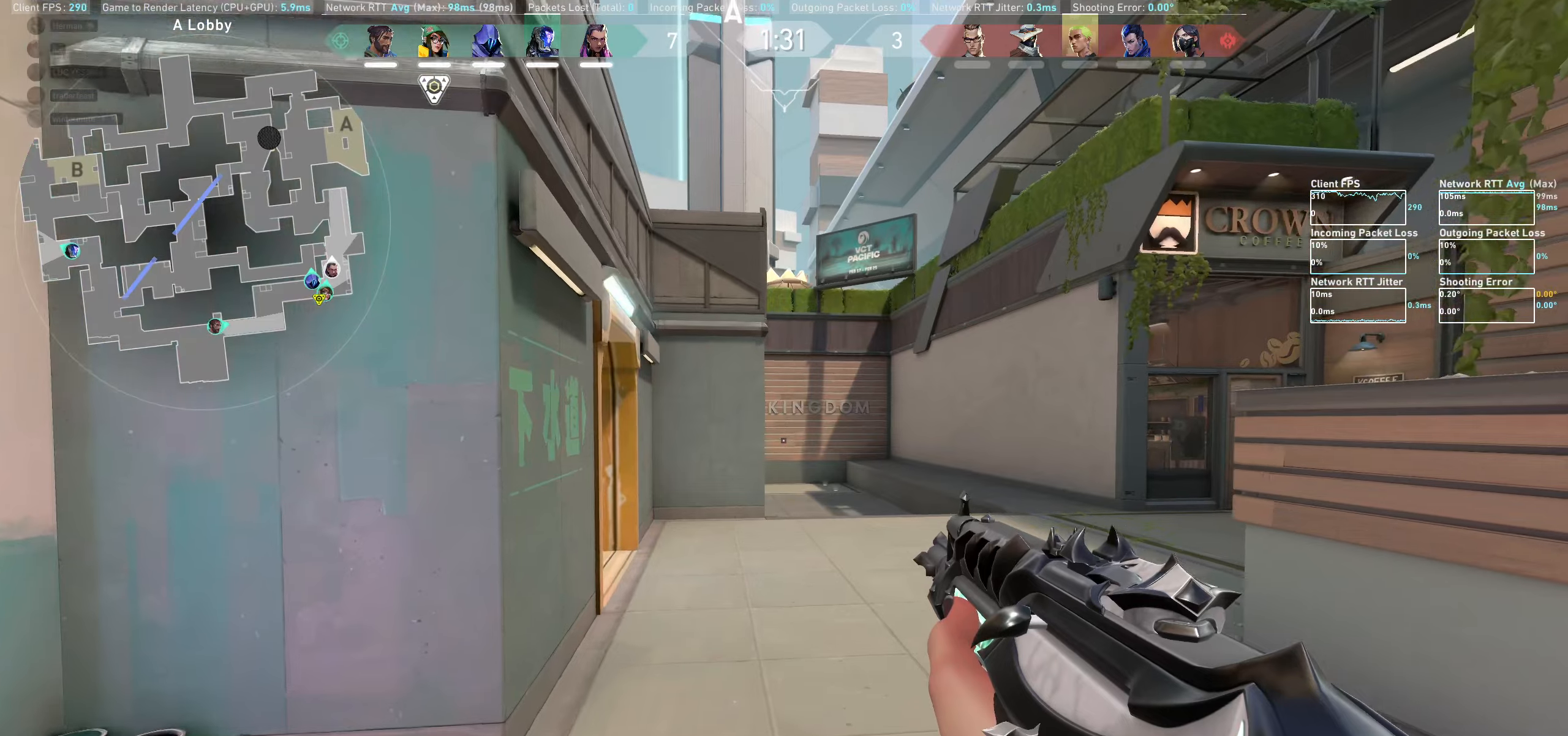
{"keys": ["d", "shift", "w"], "mouse": [], "events": [[400, "d", "down"]]}
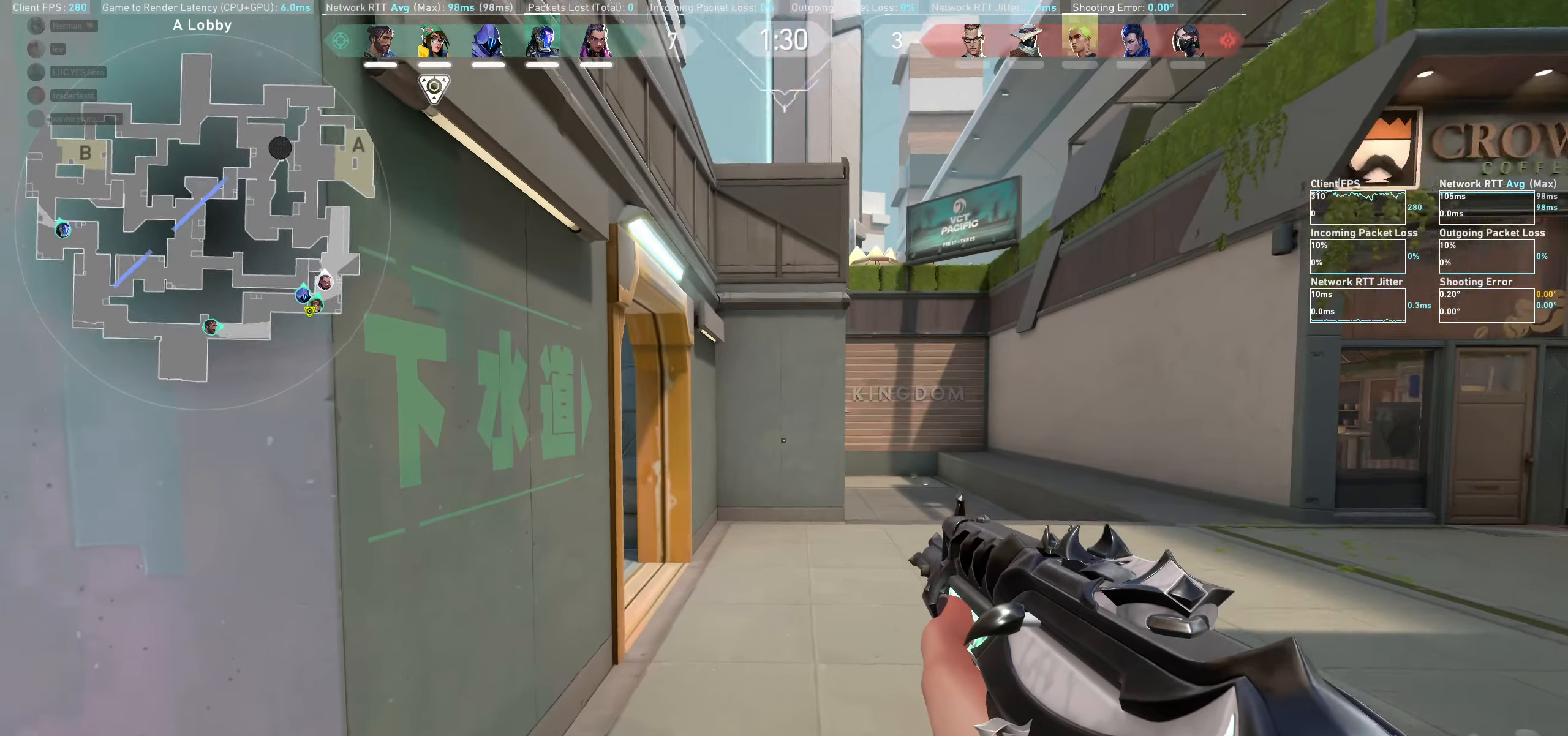
{"keys": ["d", "shift", "w"], "mouse": [], "events": []}
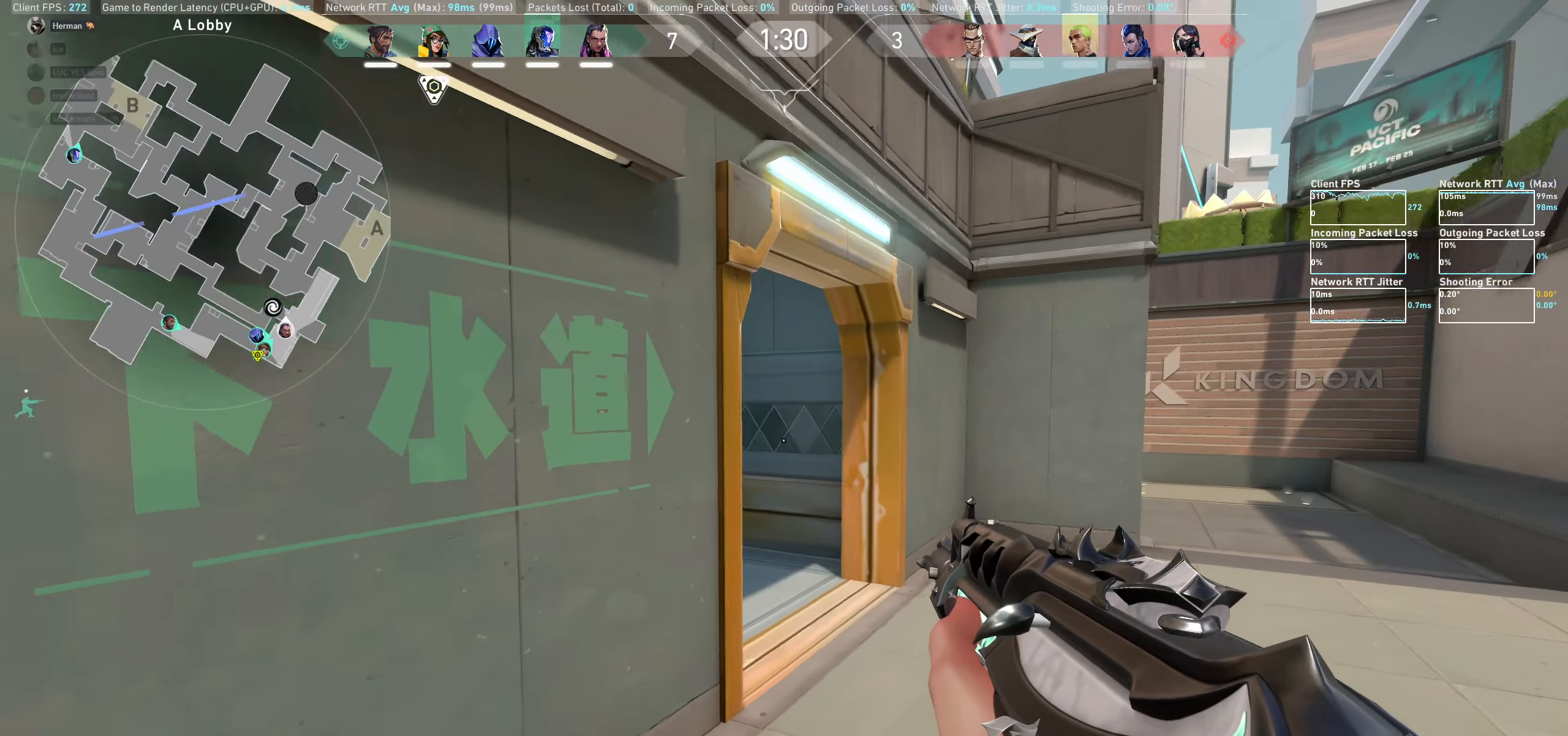
{"keys": ["d", "shift", "w"], "mouse": [], "events": []}
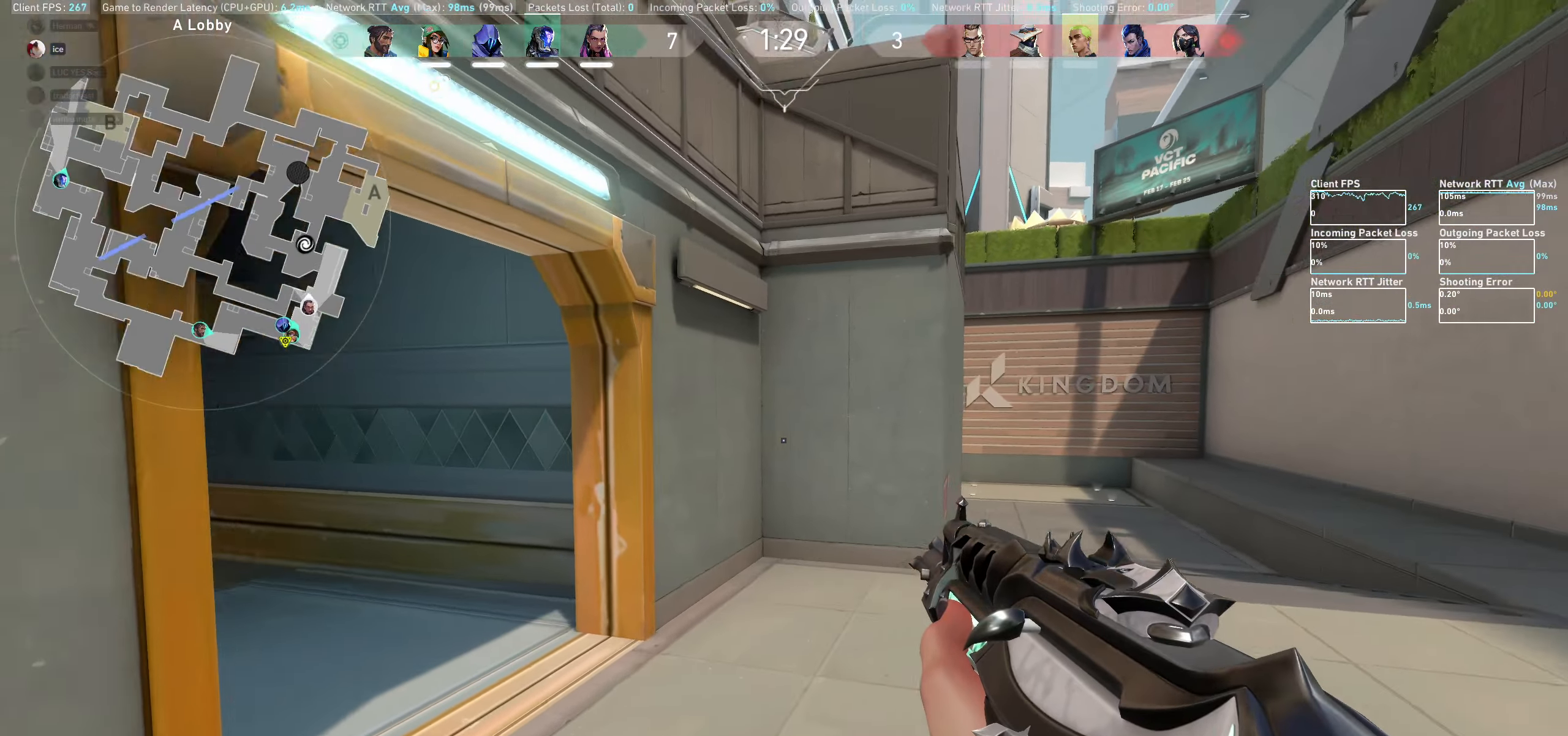
{"keys": ["d", "shift", "w"], "mouse": [], "events": []}
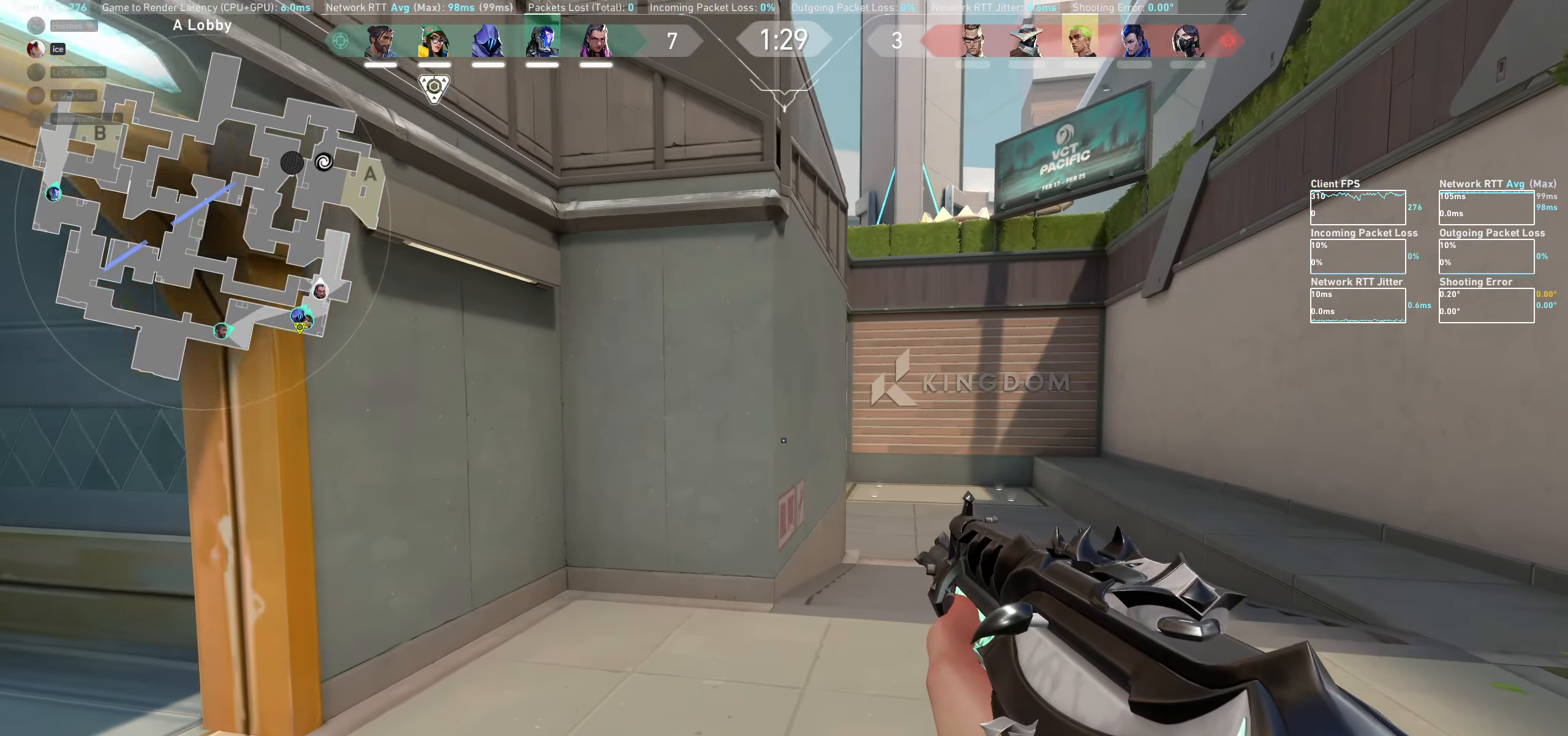
{"keys": ["shift", "w"], "mouse": [], "events": [[266, "d", "up"]]}
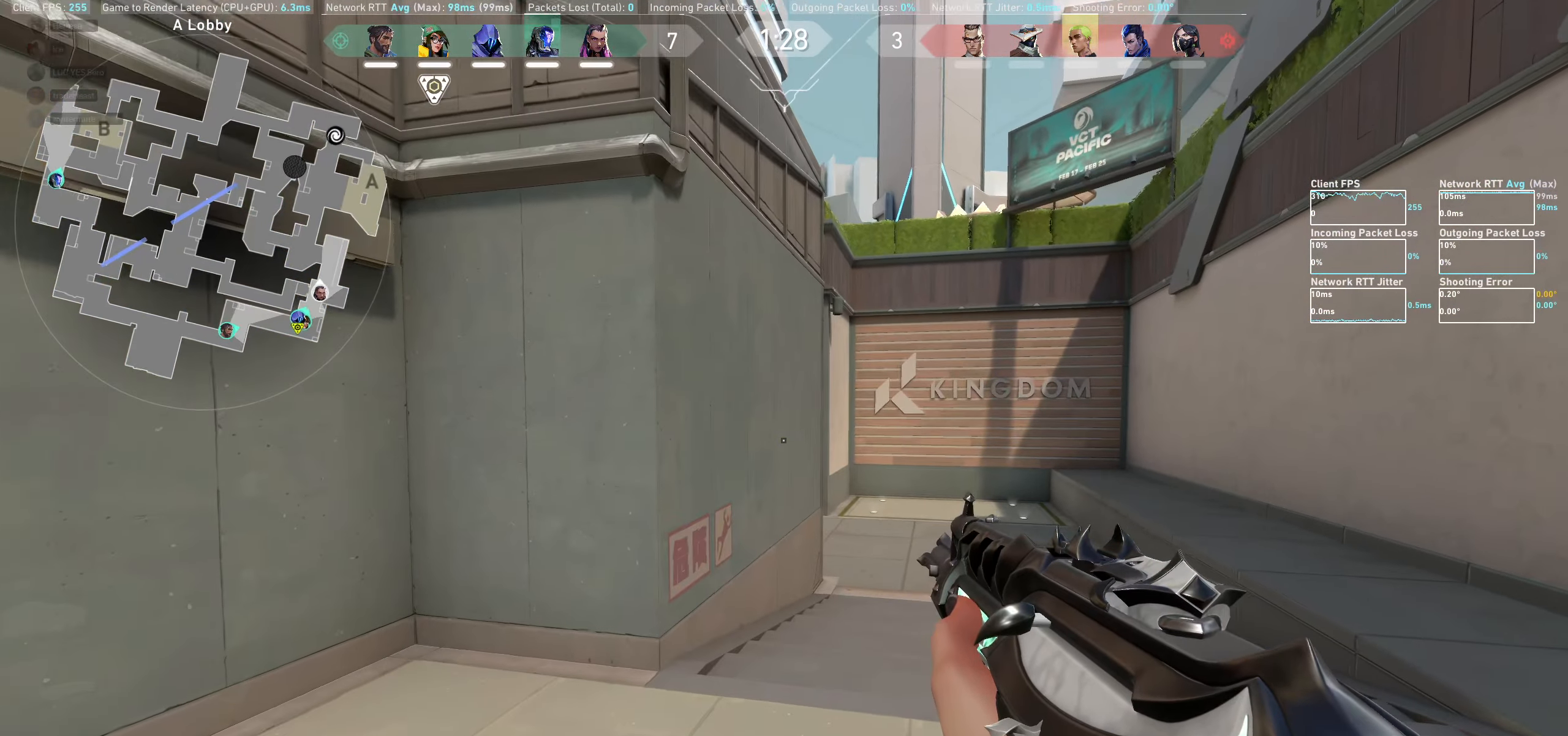
{"keys": ["shift", "w"], "mouse": [], "events": []}
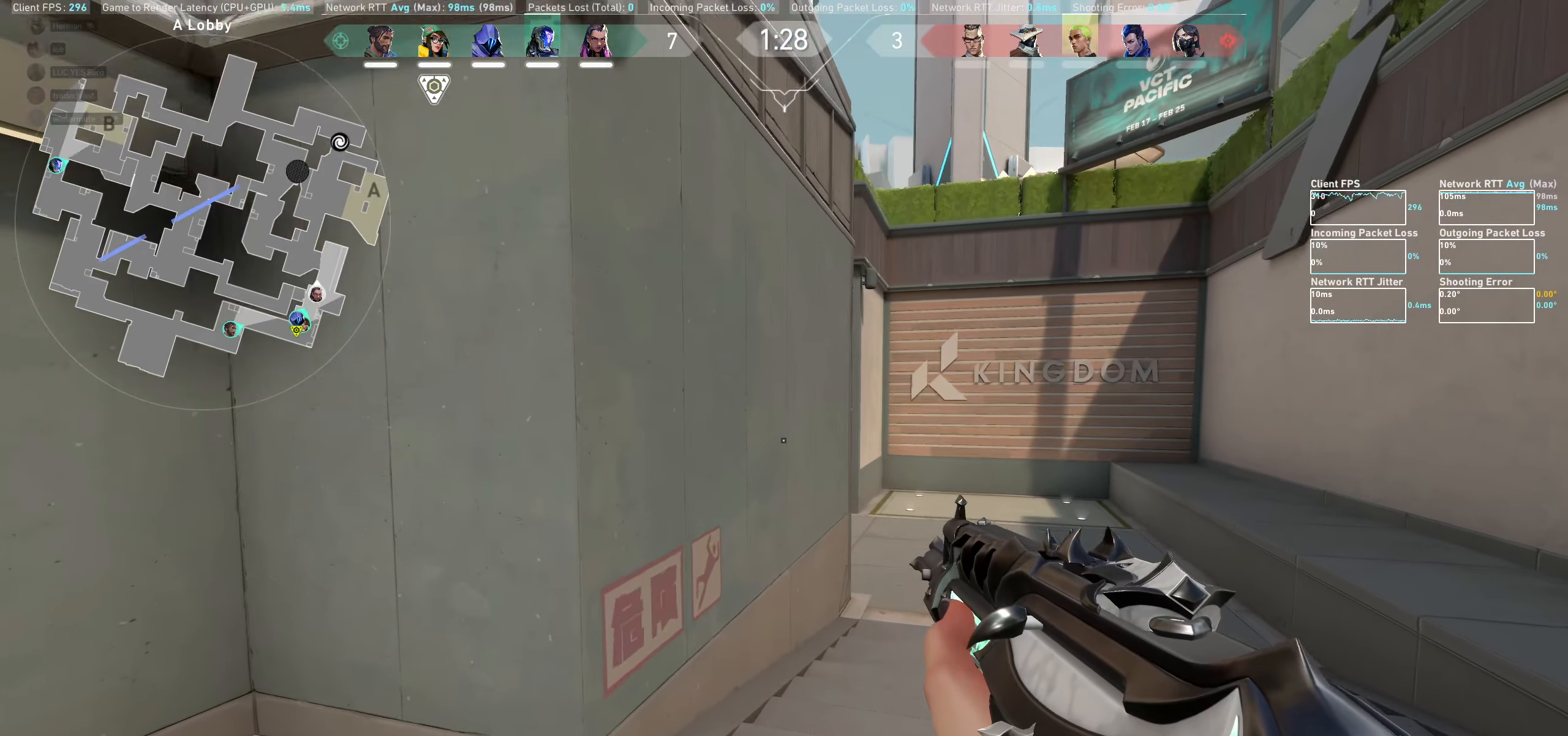
{"keys": ["d", "shift", "w"], "mouse": [], "events": [[233, "d", "down"]]}
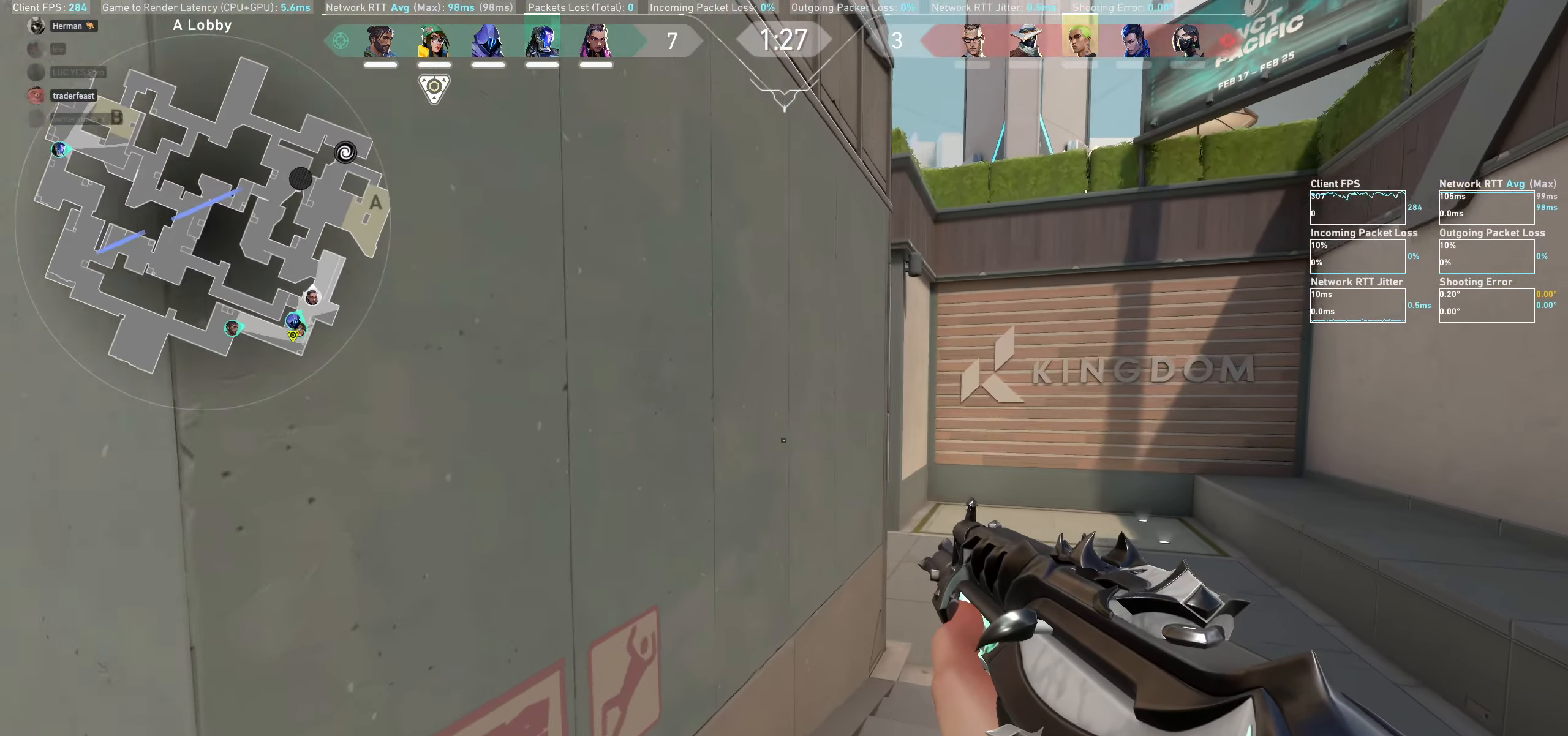
{"keys": ["shift", "w"], "mouse": [], "events": [[316, "d", "up"]]}
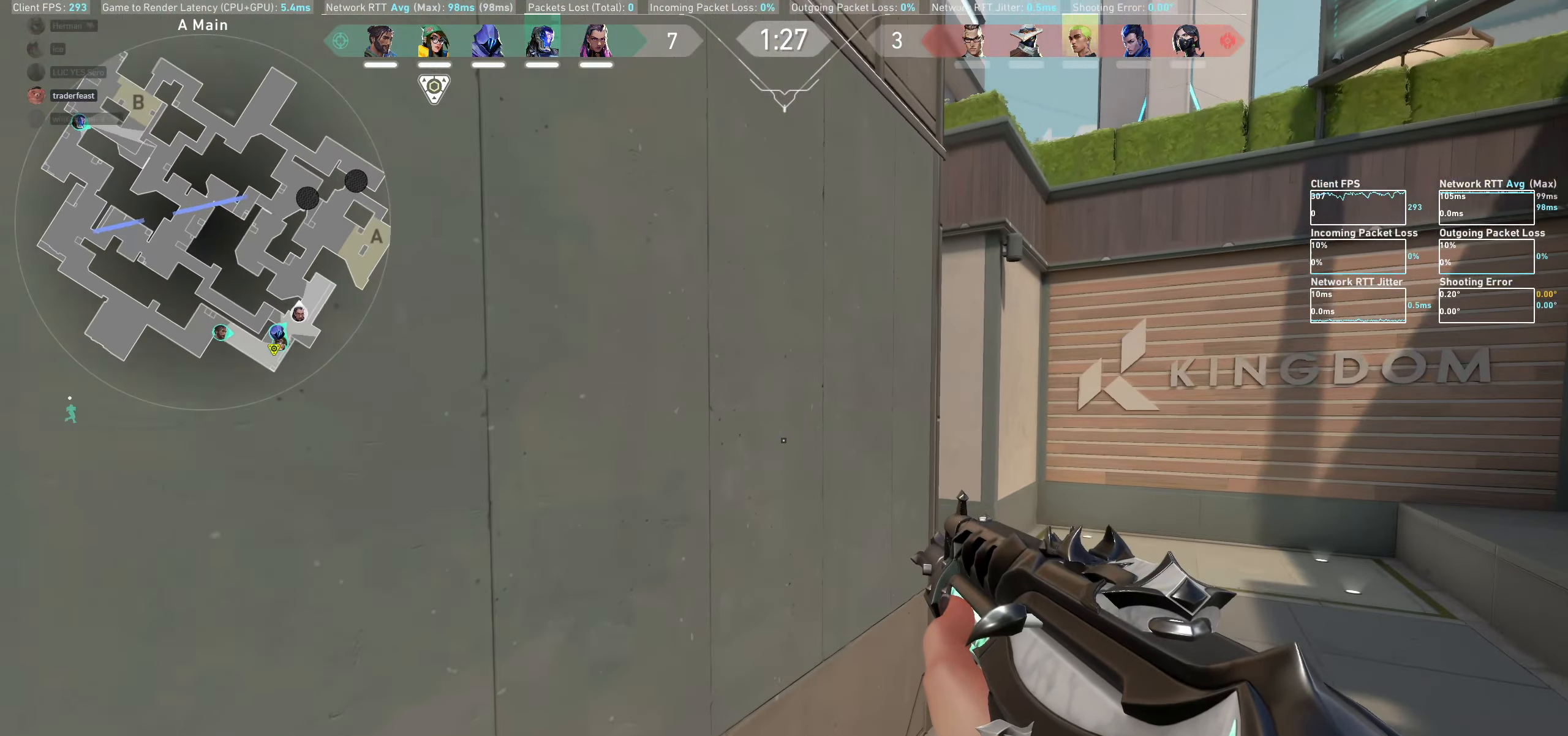
{"keys": [], "mouse": [], "events": [[283, "w", "up"], [366, "shift", "up"]]}
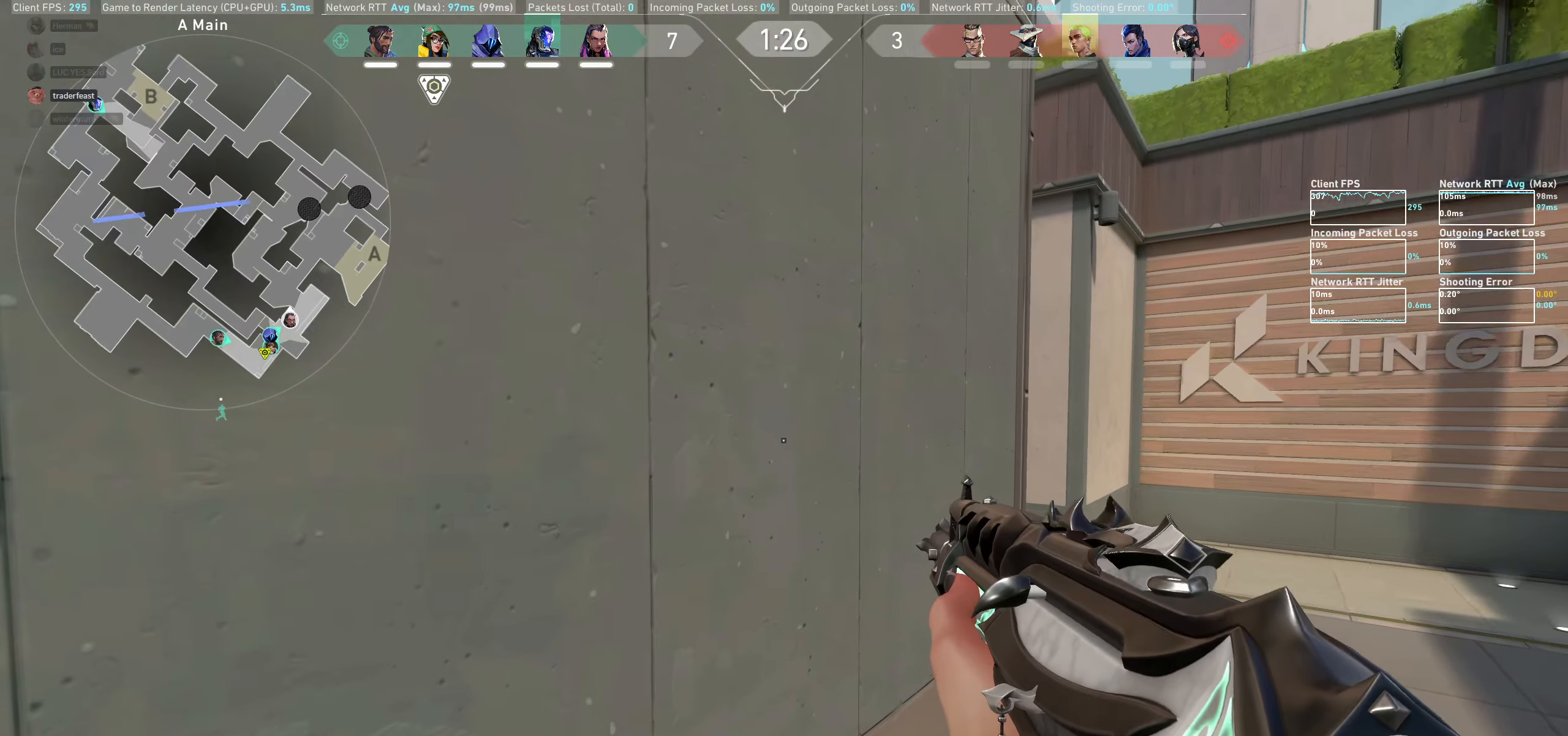
{"keys": ["d", "shift"], "mouse": [], "events": [[116, "d", "down"], [200, "w", "down"], [250, "shift", "down"], [466, "w", "up"]]}
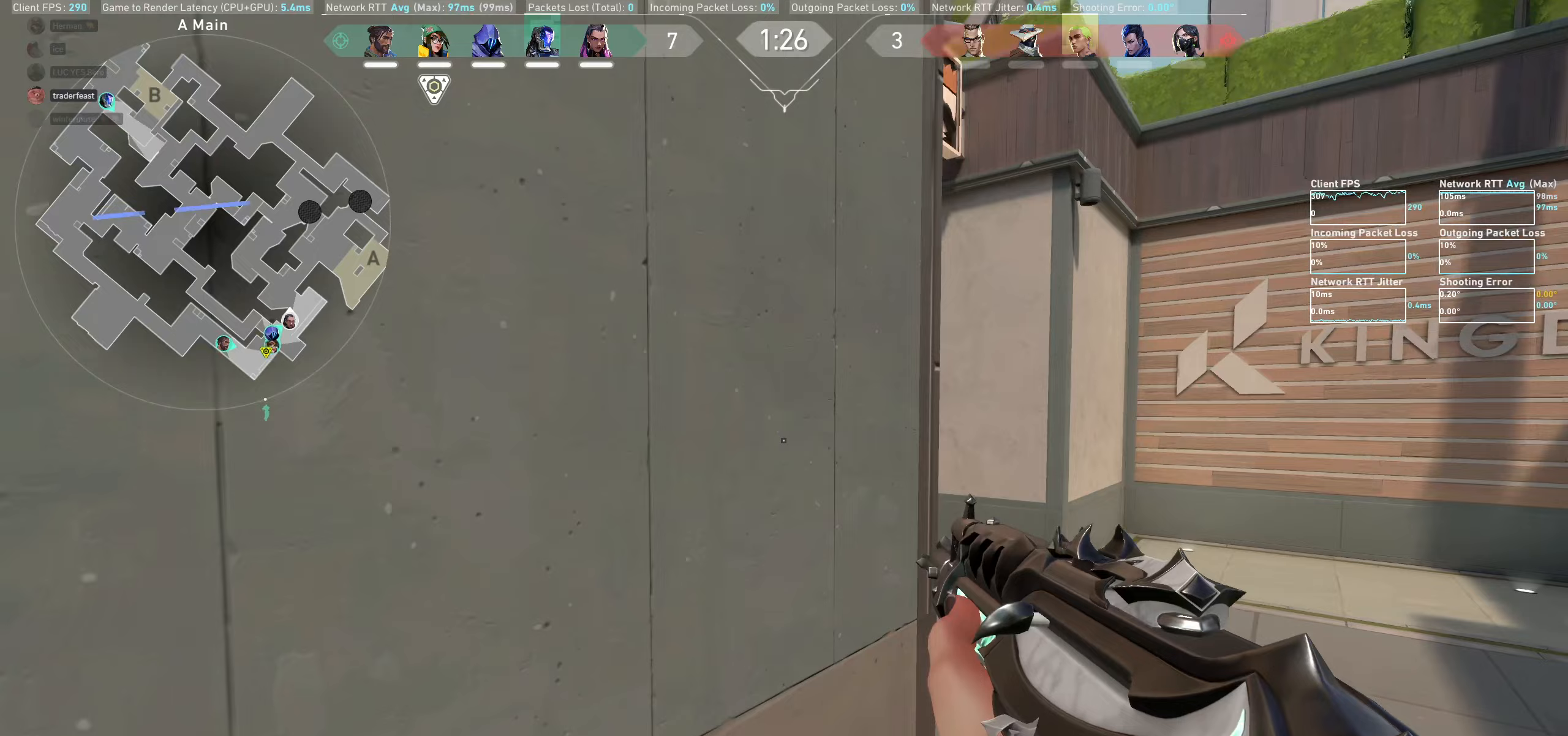
{"keys": ["d", "shift"], "mouse": [], "events": []}
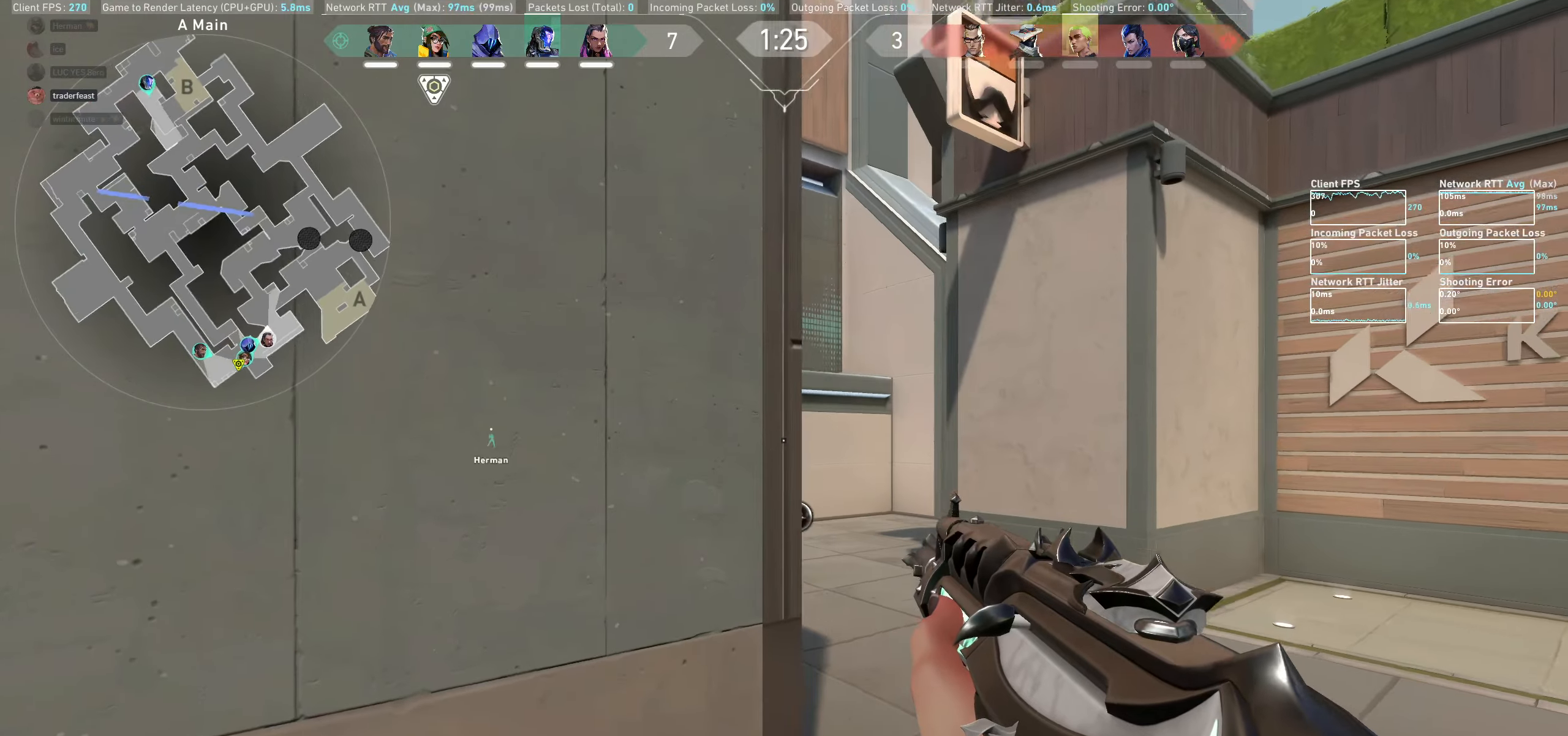
{"keys": [], "mouse": [], "events": [[367, "d", "up"], [450, "shift", "up"]]}
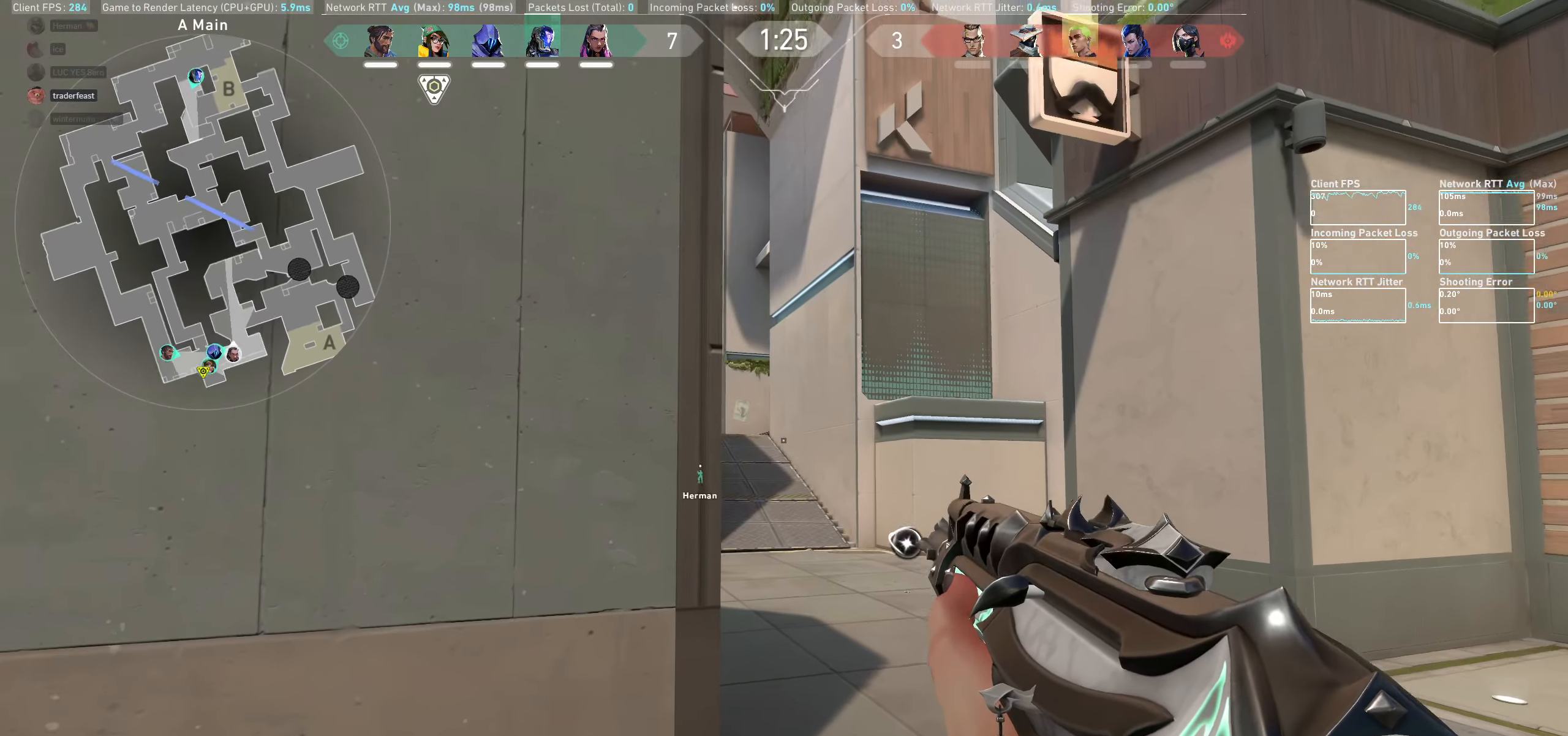
{"keys": ["d", "shift"], "mouse": [], "events": [[50, "d", "down"], [117, "shift", "down"]]}
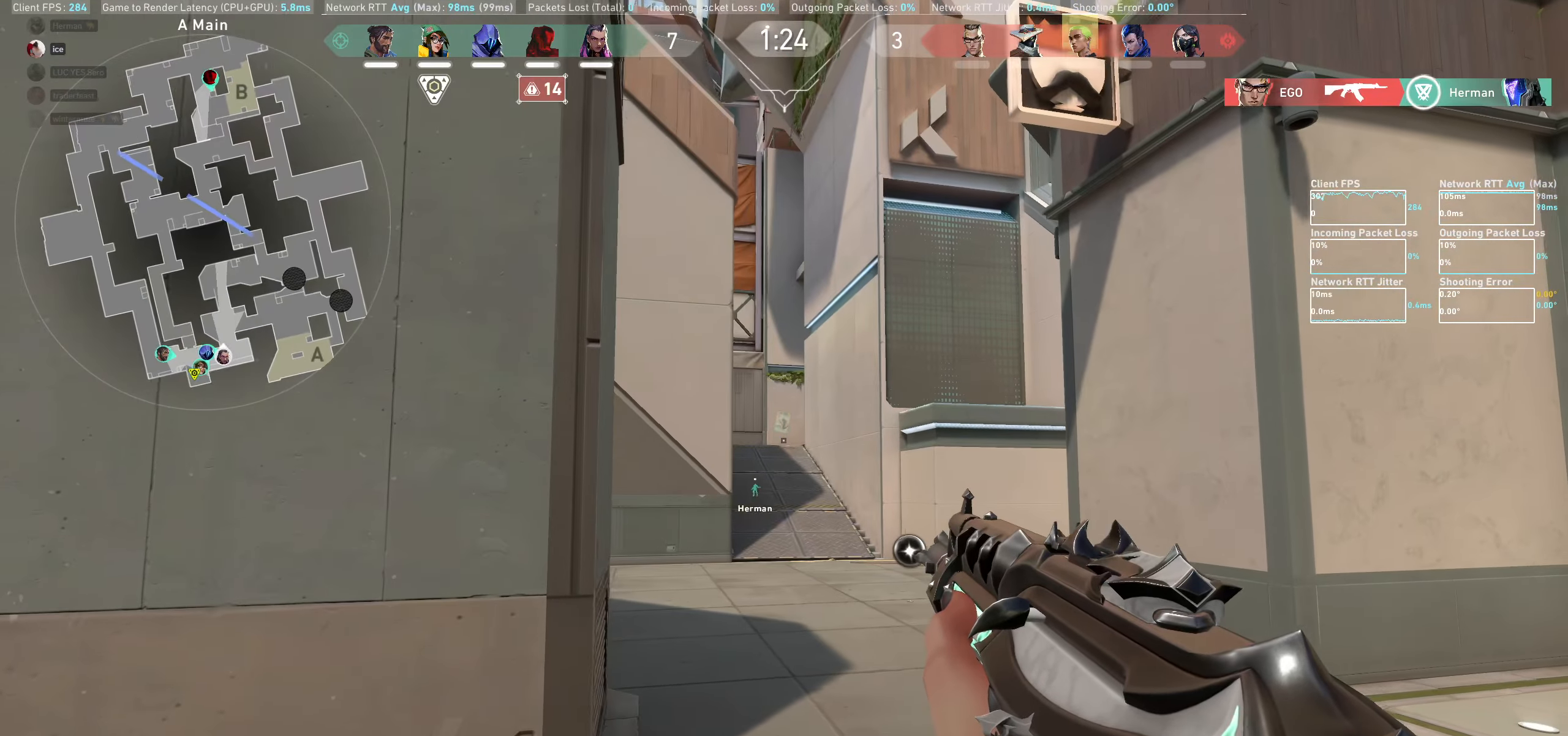
{"keys": ["d", "shift", "w"], "mouse": [], "events": [[33, "w", "down"]]}
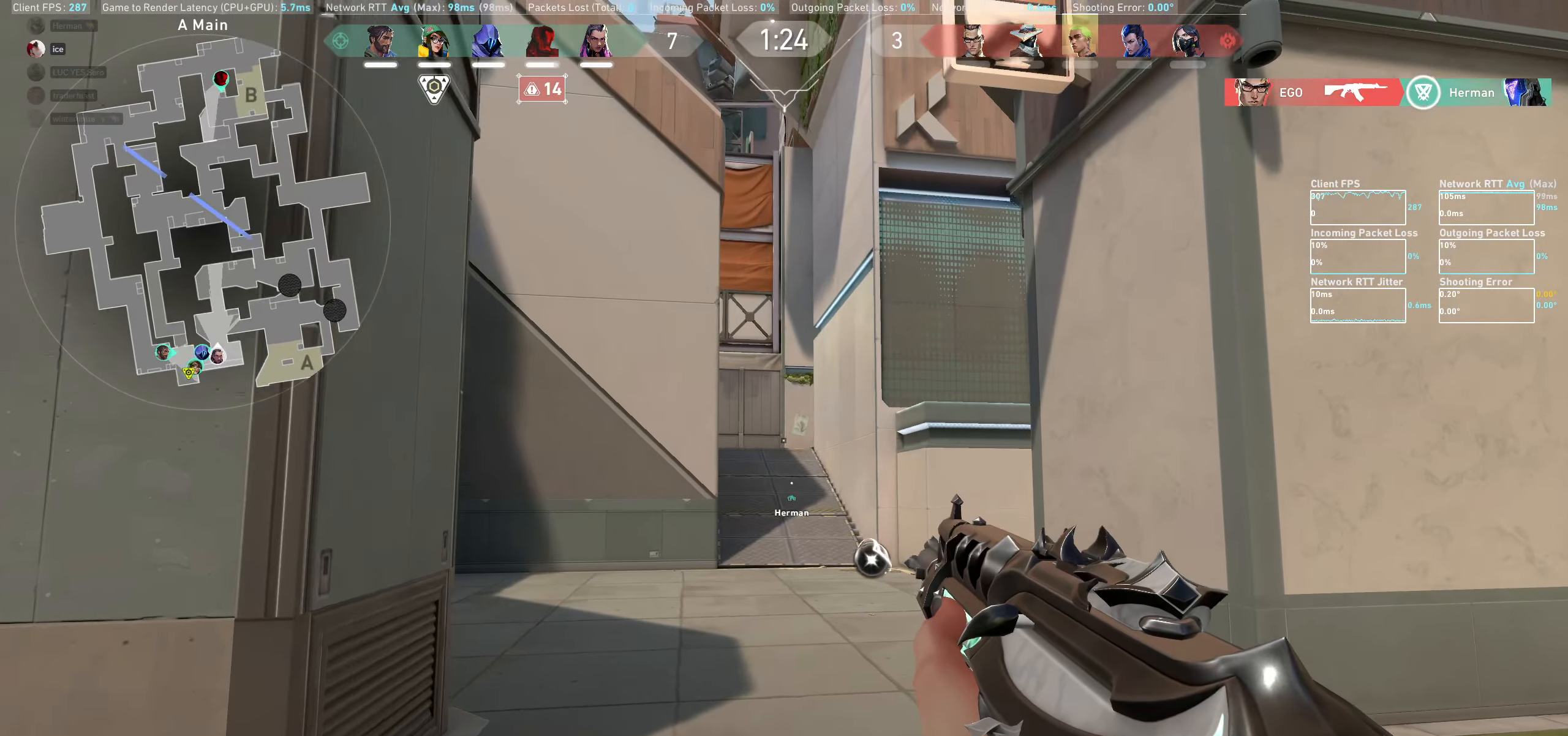
{"keys": ["d", "shift", "w"], "mouse": [], "events": []}
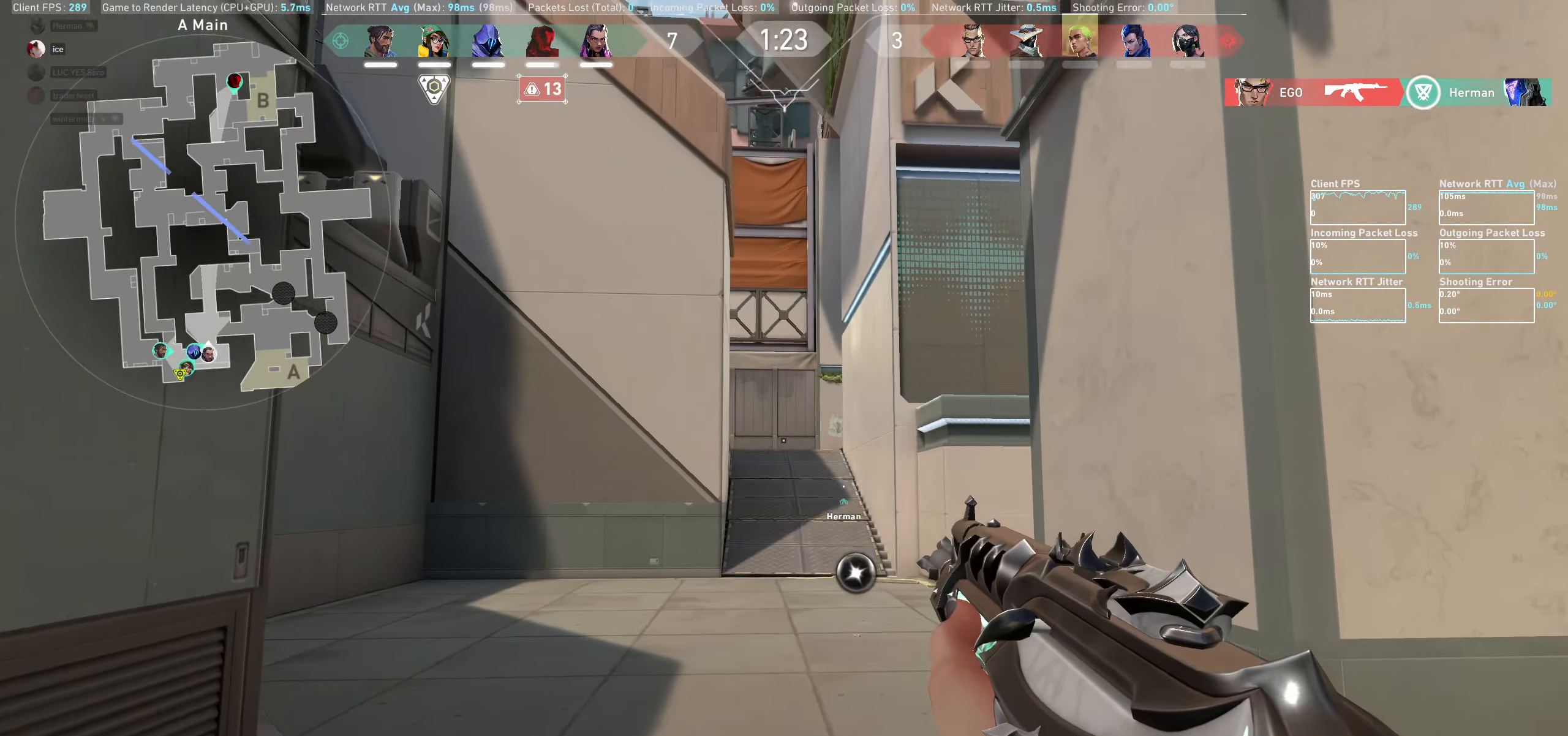
{"keys": ["shift", "w"], "mouse": [], "events": [[250, "d", "up"]]}
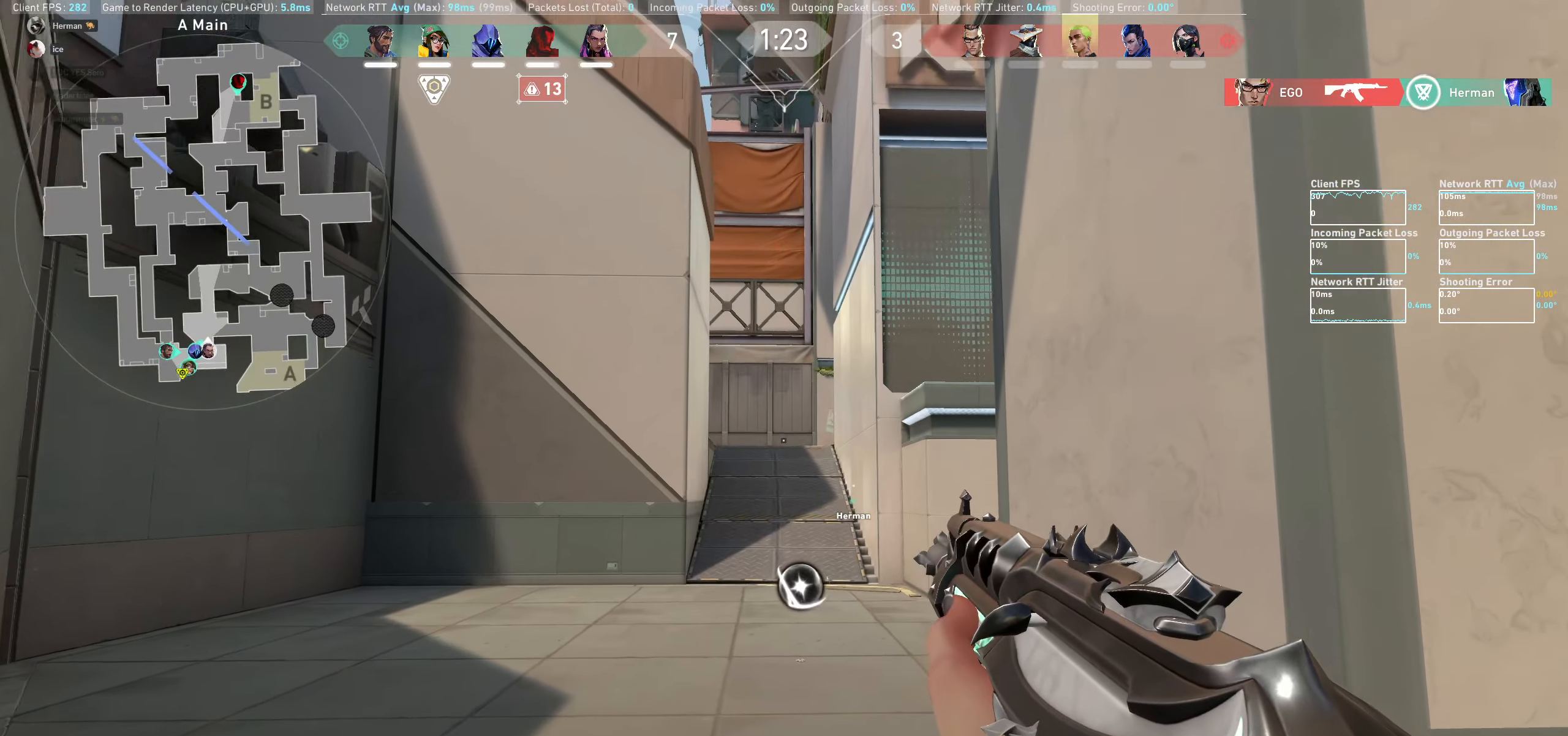
{"keys": ["shift", "w"], "mouse": [], "events": []}
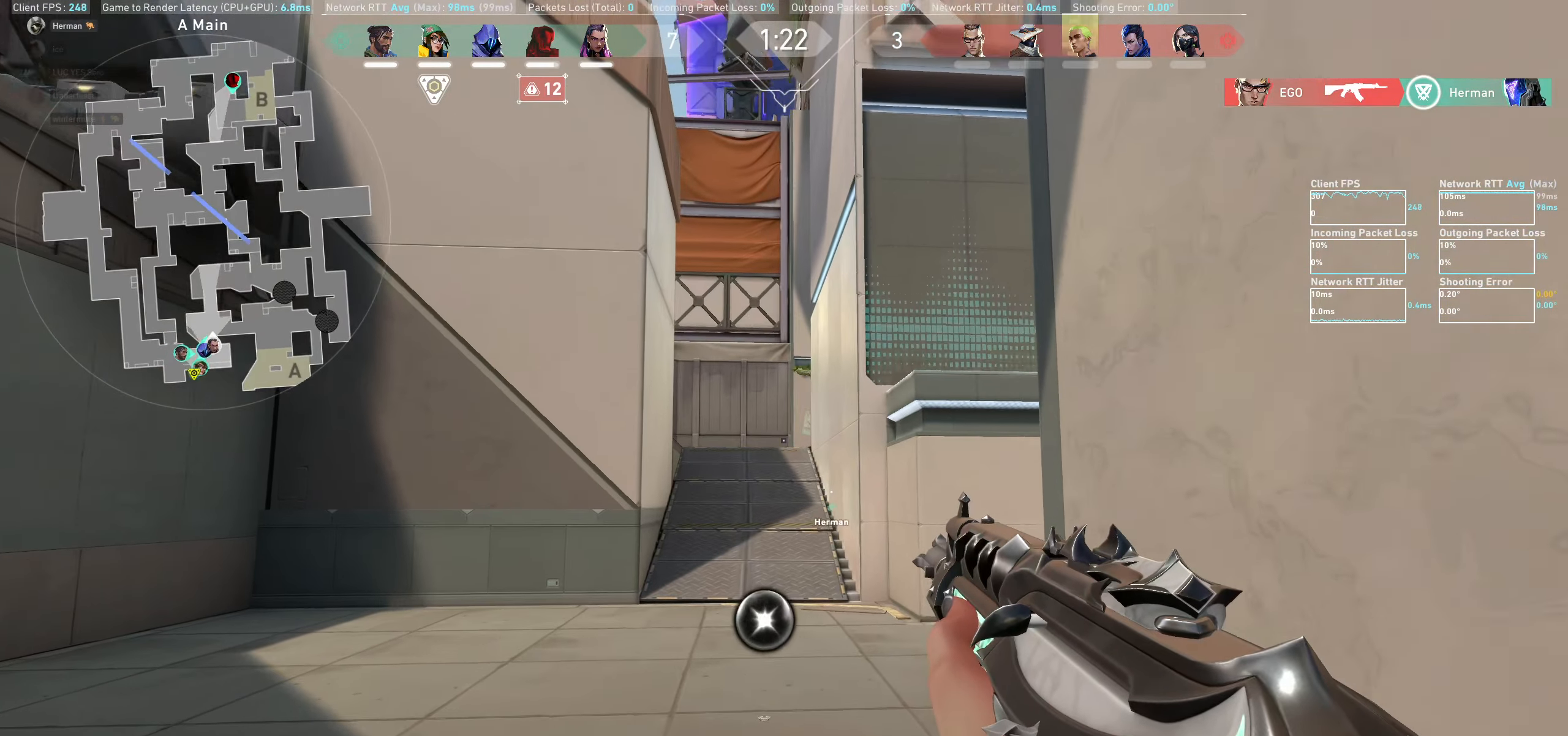
{"keys": ["a", "shift", "w"], "mouse": [], "events": [[400, "a", "down"]]}